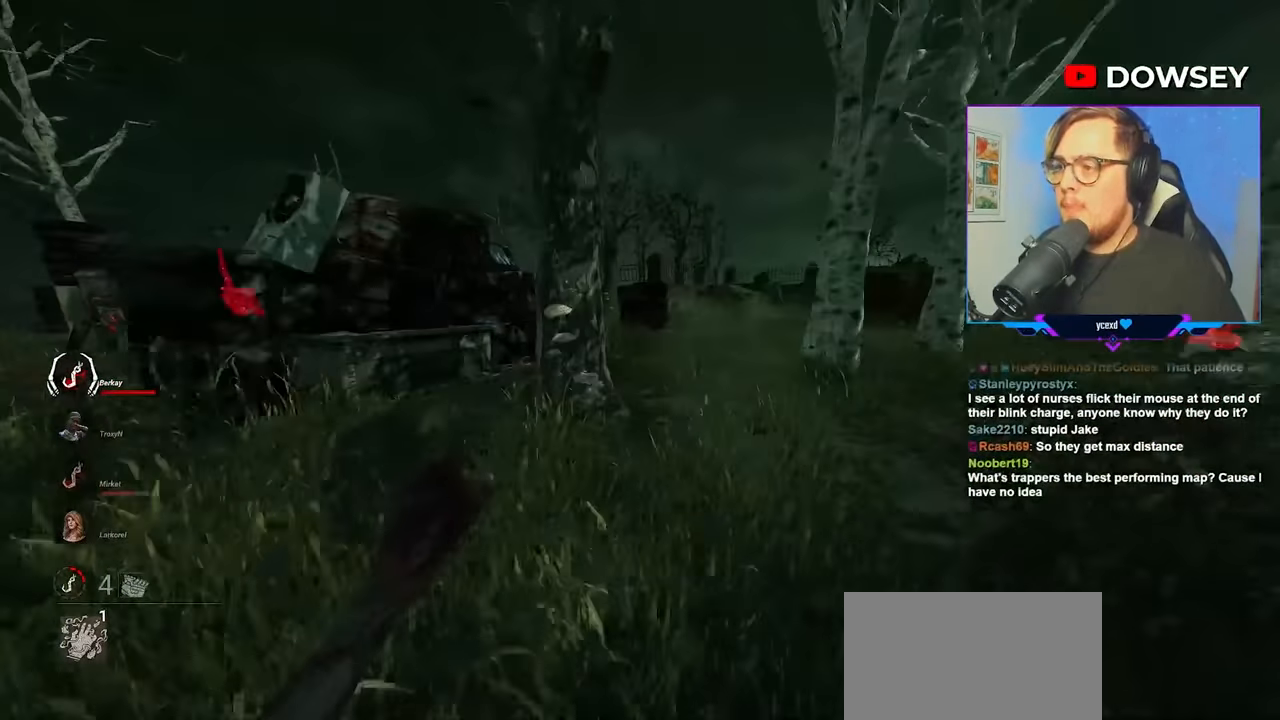
Gameplay with keyboard and mouse; each line is a JSON object with the keys and mouse buttons held at the frame after it. "events" lists presses ("down") and releases ("up") of "a", "c", "caps_lock", "ctrl", "d", "e", "f", "q", "r", "s", "shift", "space", "tab", "w", "x", "z", "mouse_left", "mouse_wheel" and "mouse_right" between this image and that frame as [ms after this image, input, new state], when the widget could be followed in between. "mouse_left", "mouse_wheel", "mouse_right" = the "left", "wheel", "right" buttons of the "mouse" list. No other keys are recorded. "wheel" means that the mouse wheel is clicked or scrolled. "mouse_move" is the direction in which the mouse moves at that frame (one of eight, or "still"), when it could be read.
{"keys": ["w"], "mouse": [], "mouse_move": "left", "events": [[150, "a", "down"], [383, "a", "up"]]}
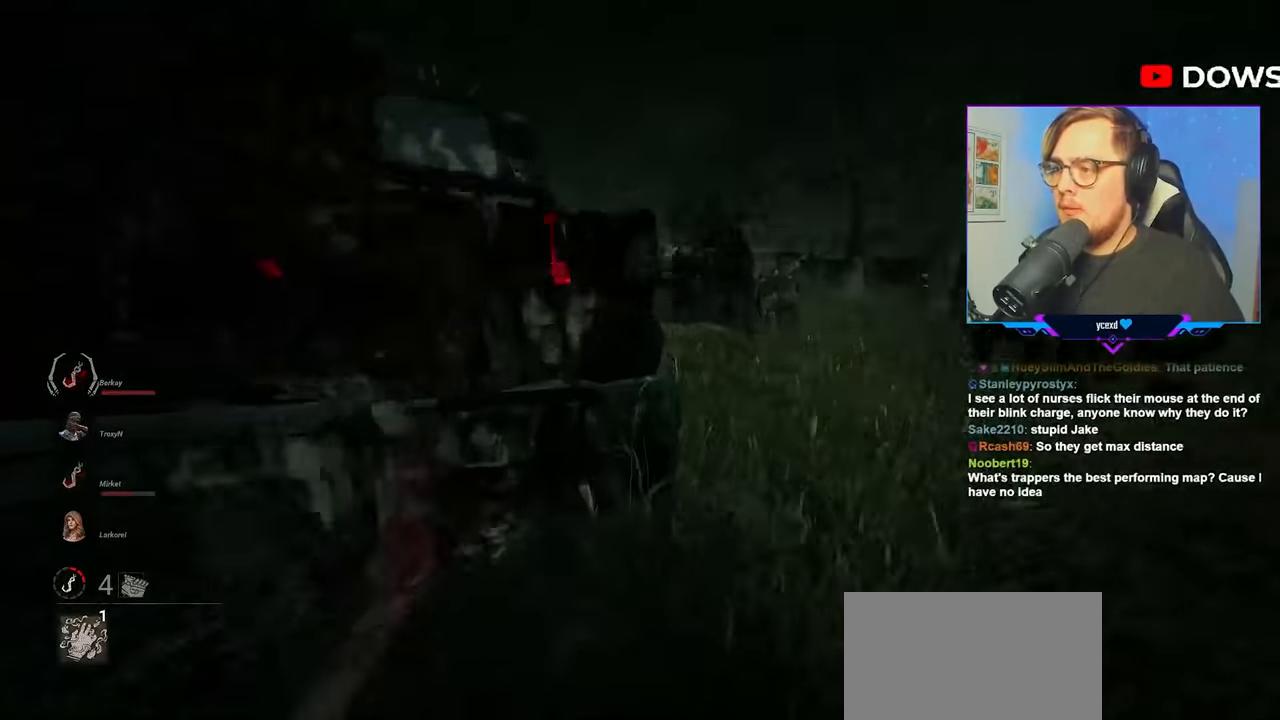
{"keys": ["w"], "mouse": ["right"], "mouse_move": "up-right", "events": [[350, "mouse_right", "down"]]}
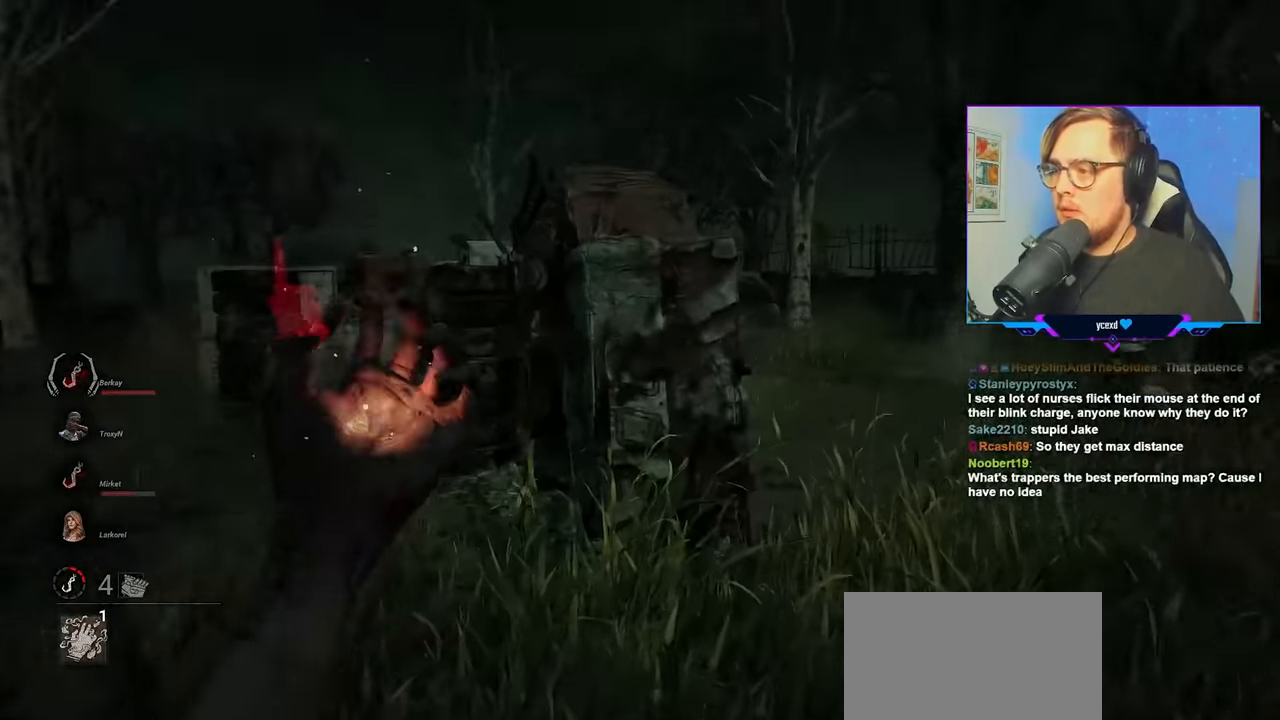
{"keys": ["d", "w"], "mouse": ["right"], "mouse_move": "up", "events": [[83, "d", "down"]]}
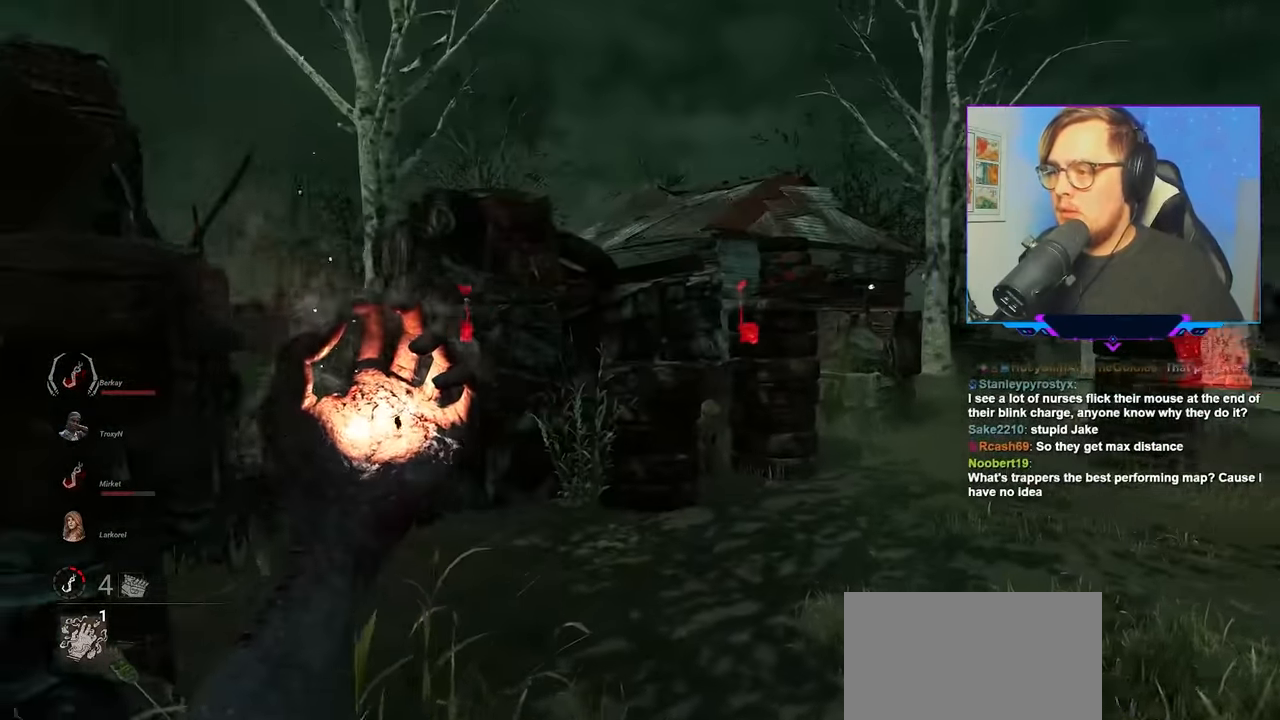
{"keys": ["d", "w"], "mouse": ["right"], "mouse_move": "right", "events": []}
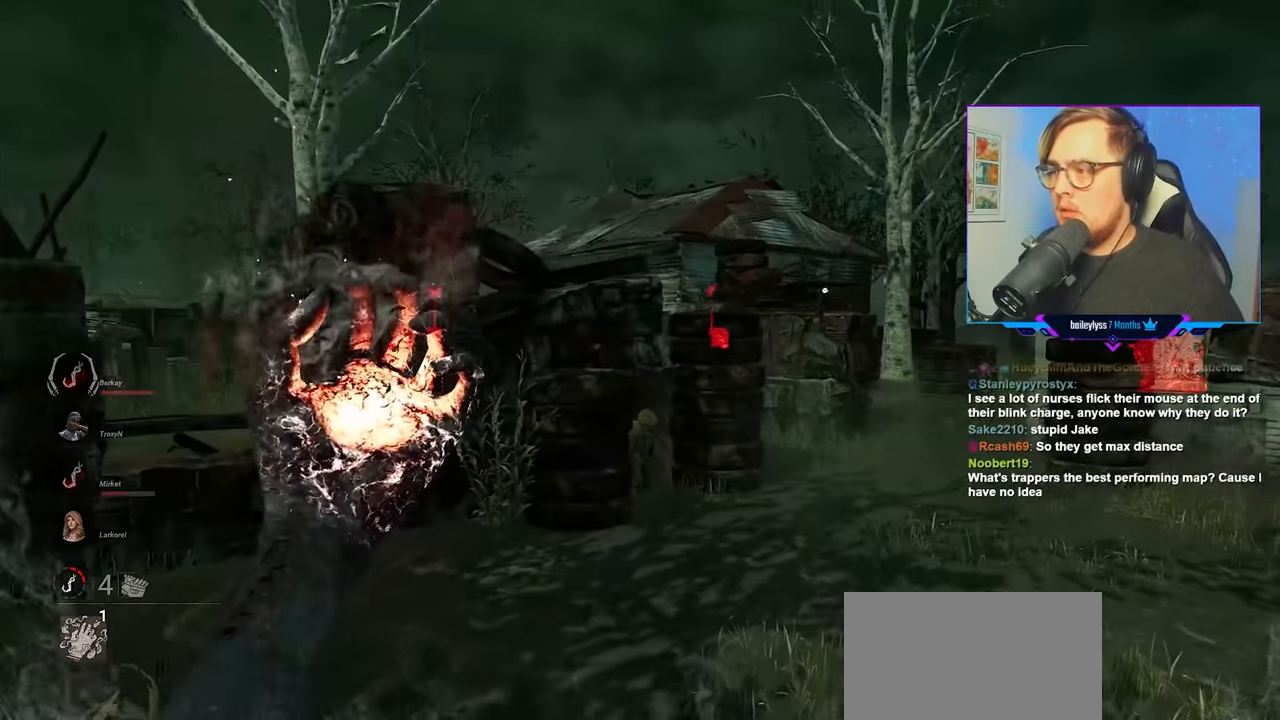
{"keys": ["w"], "mouse": ["right"], "mouse_move": "still", "events": [[167, "a", "down"], [167, "d", "up"], [433, "a", "up"]]}
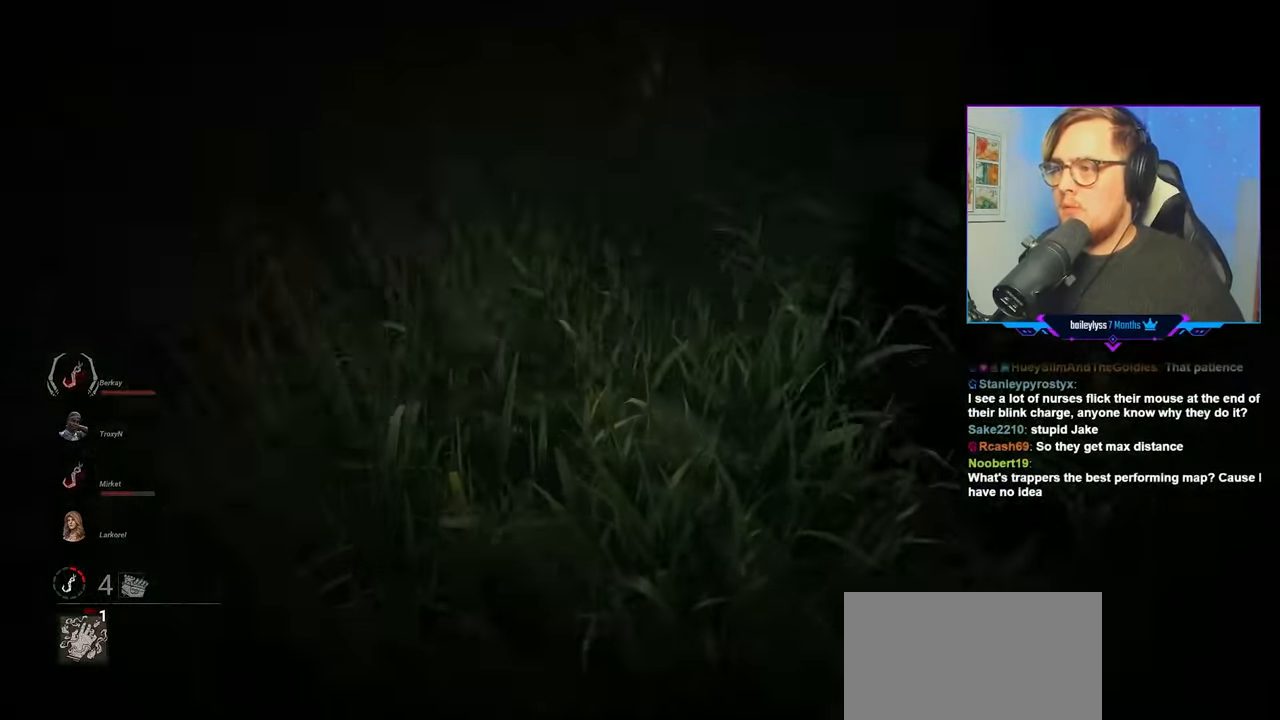
{"keys": ["d", "s"], "mouse": ["right"], "mouse_move": "up", "events": [[267, "d", "down"], [317, "w", "up"], [450, "s", "down"]]}
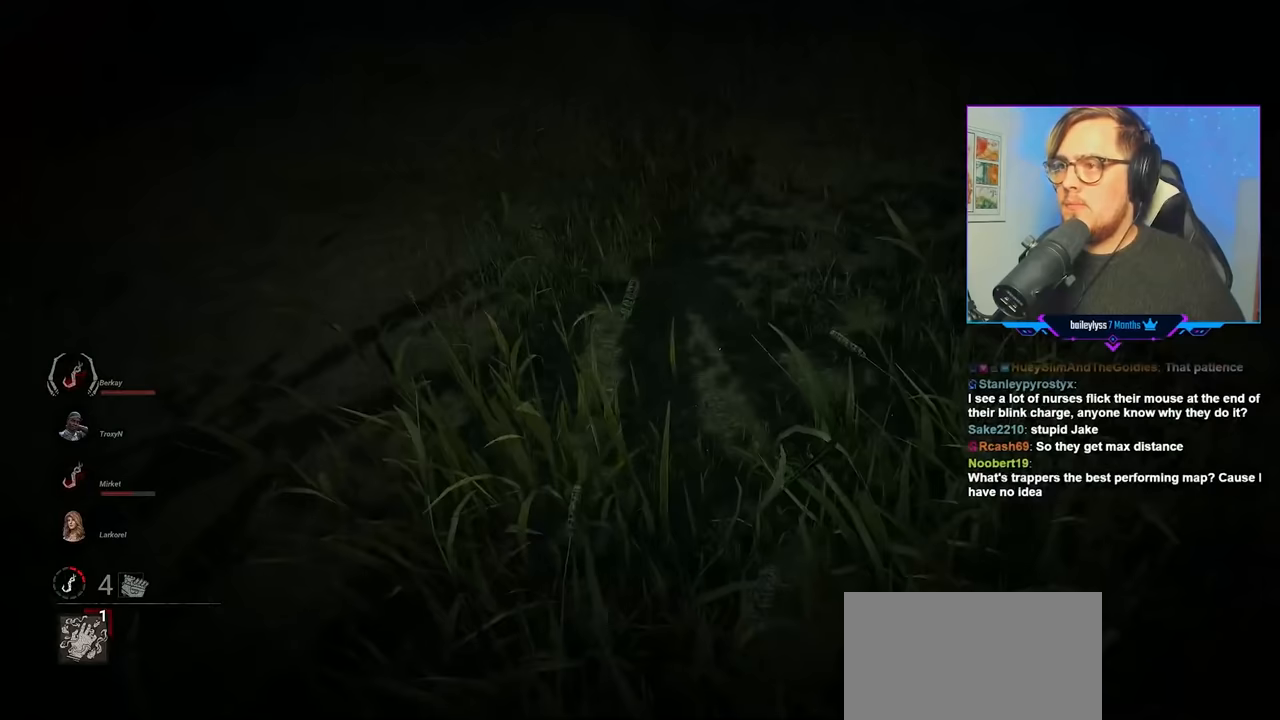
{"keys": ["d", "w"], "mouse": ["right"], "mouse_move": "left", "events": [[100, "s", "up"], [283, "w", "down"]]}
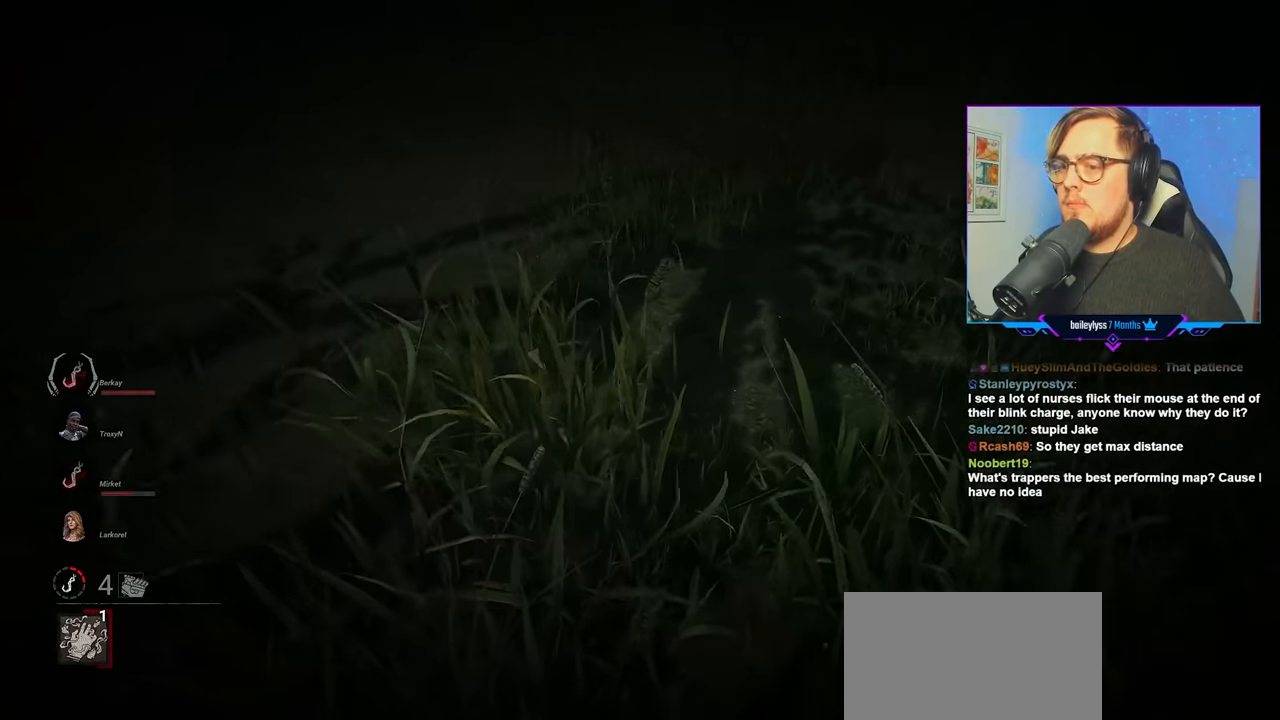
{"keys": ["d", "w"], "mouse": [], "mouse_move": "still", "events": [[217, "mouse_right", "up"]]}
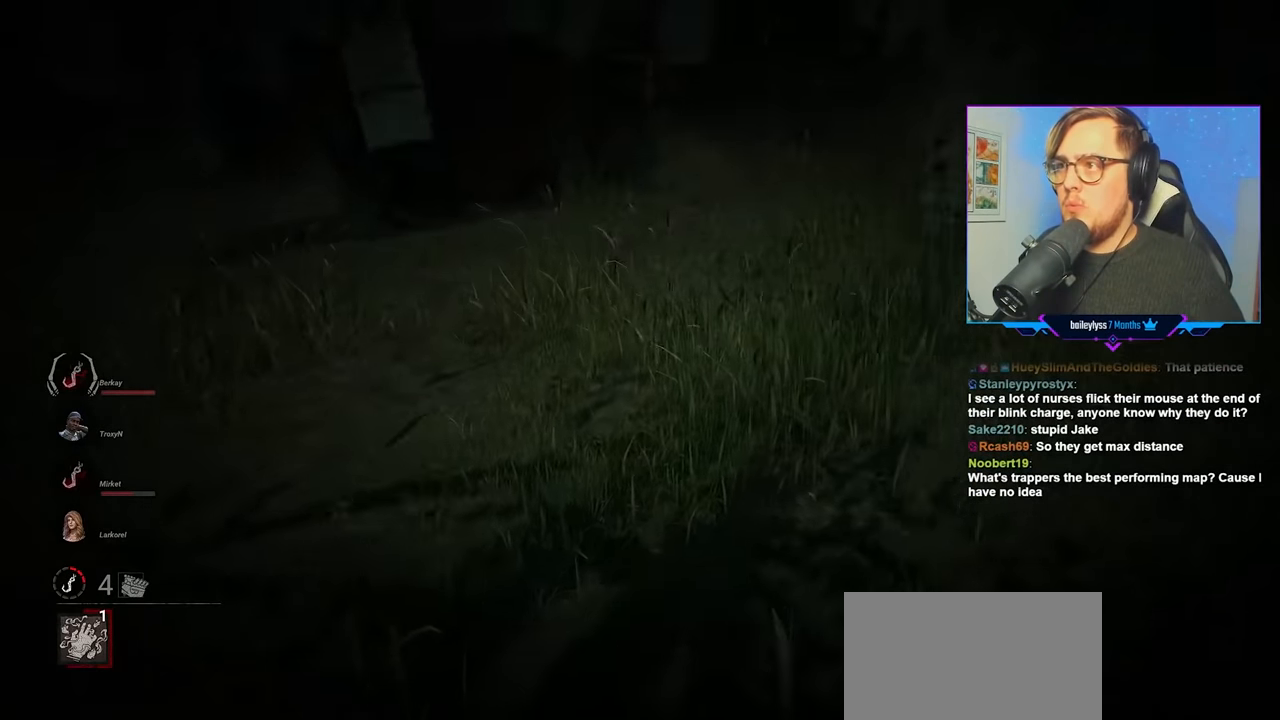
{"keys": ["d", "s"], "mouse": [], "mouse_move": "still", "events": [[133, "w", "up"], [317, "s", "down"]]}
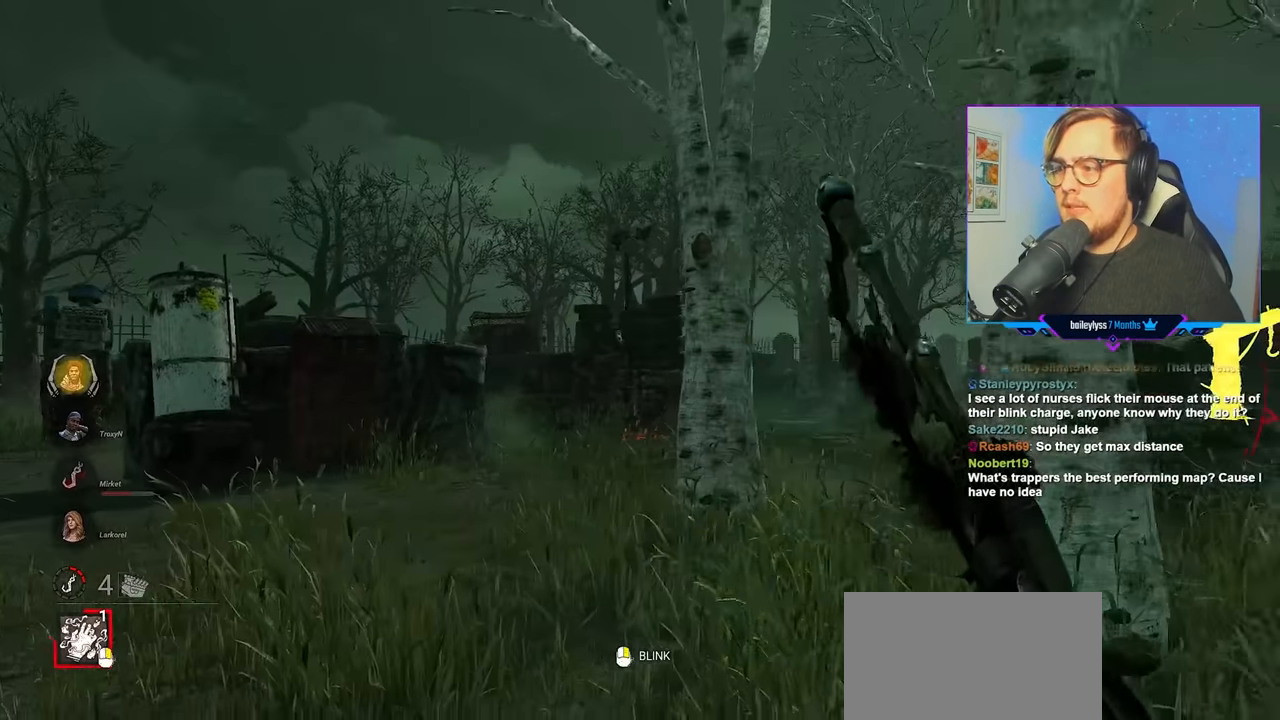
{"keys": ["w"], "mouse": [], "mouse_move": "still", "events": [[150, "s", "up"], [283, "w", "down"], [383, "d", "up"]]}
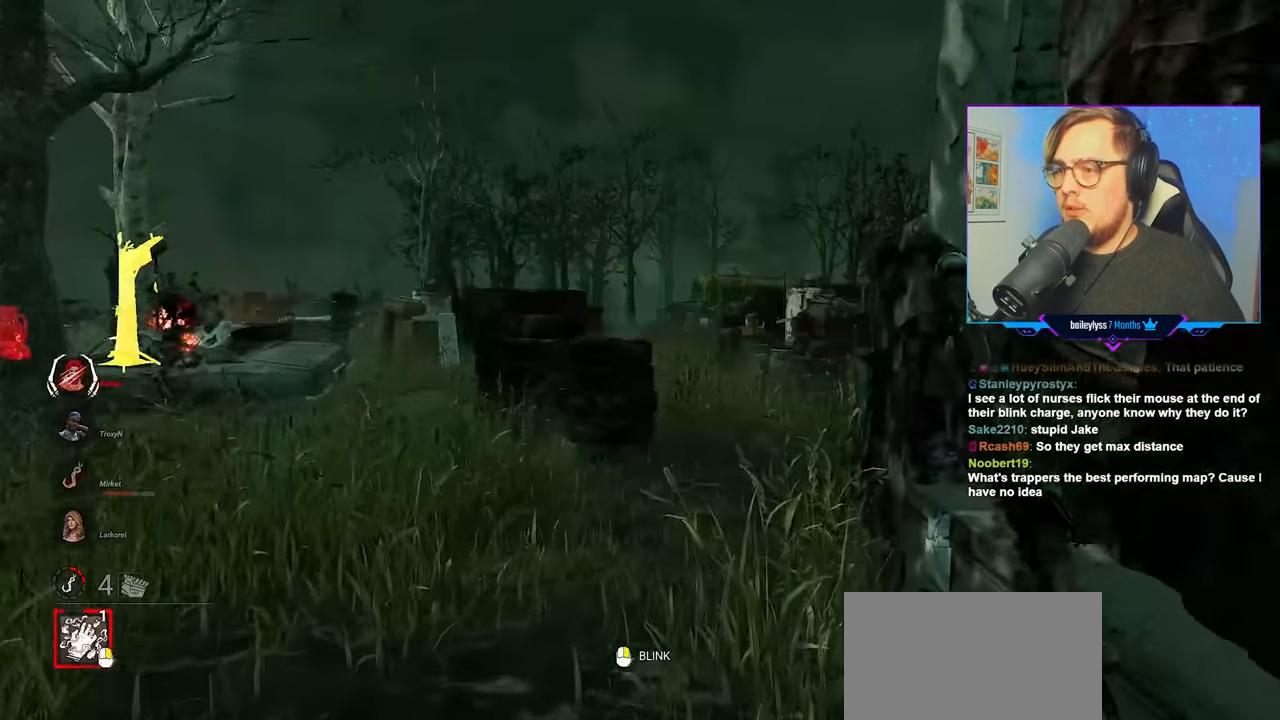
{"keys": ["w"], "mouse": [], "mouse_move": "still", "events": [[167, "d", "down"], [250, "d", "up"]]}
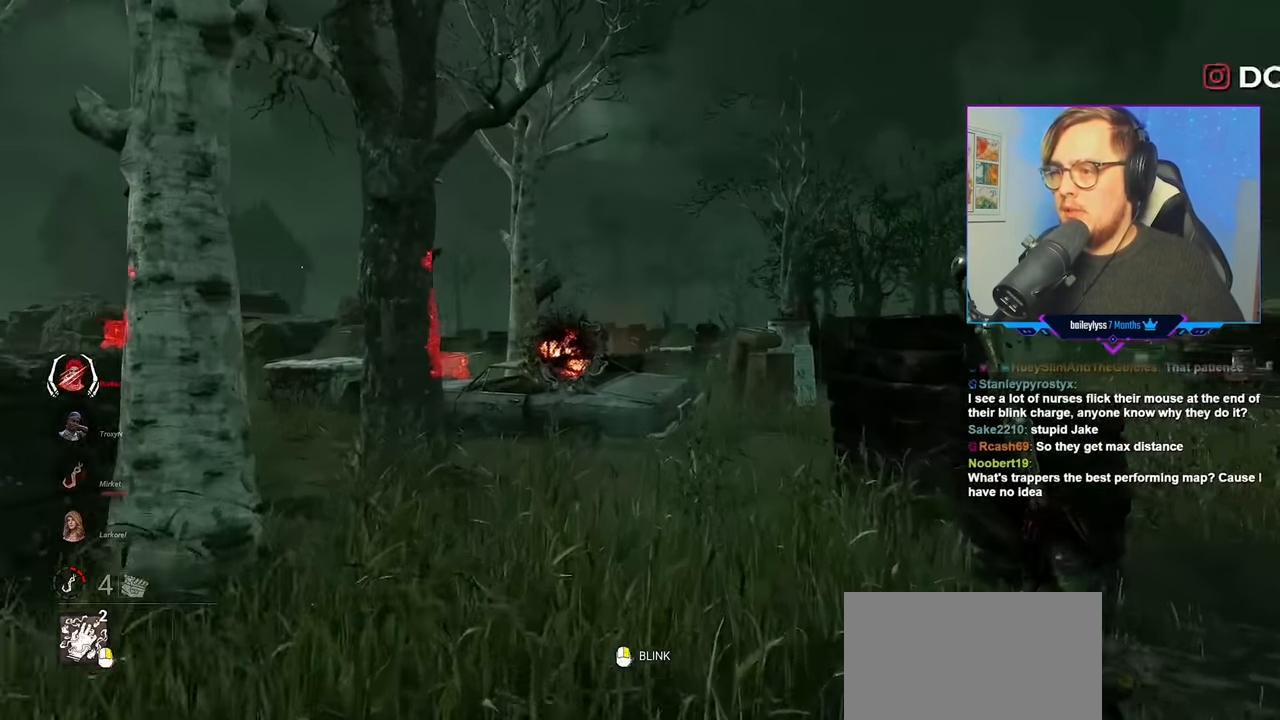
{"keys": ["w"], "mouse": ["right"], "mouse_move": "still", "events": [[317, "mouse_right", "down"]]}
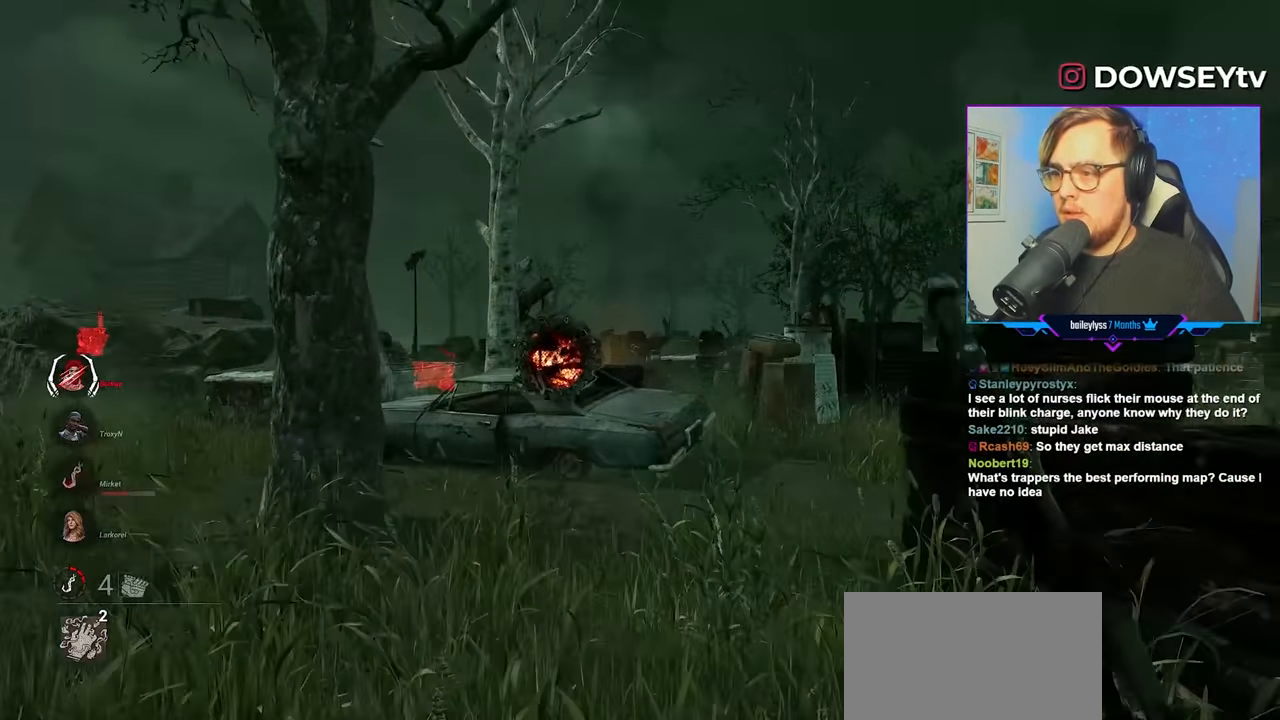
{"keys": ["a", "w"], "mouse": ["right"], "mouse_move": "still", "events": [[100, "a", "down"]]}
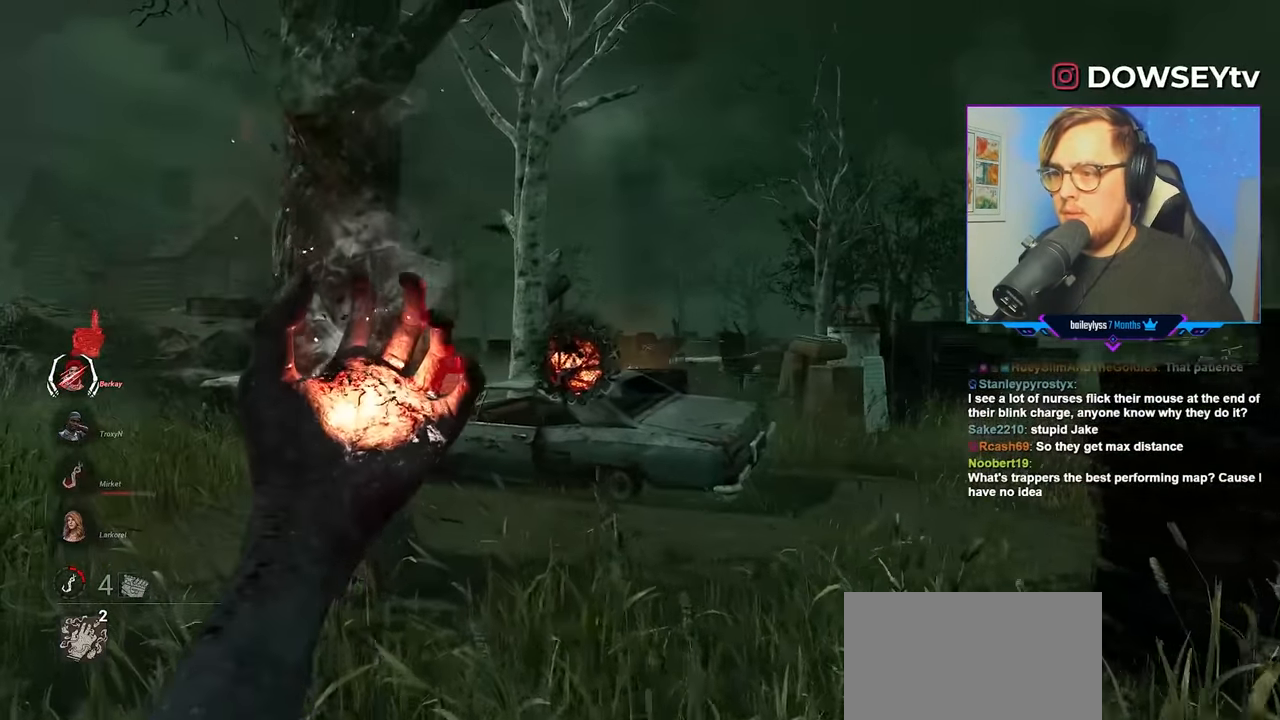
{"keys": ["a", "w"], "mouse": ["right"], "mouse_move": "still", "events": []}
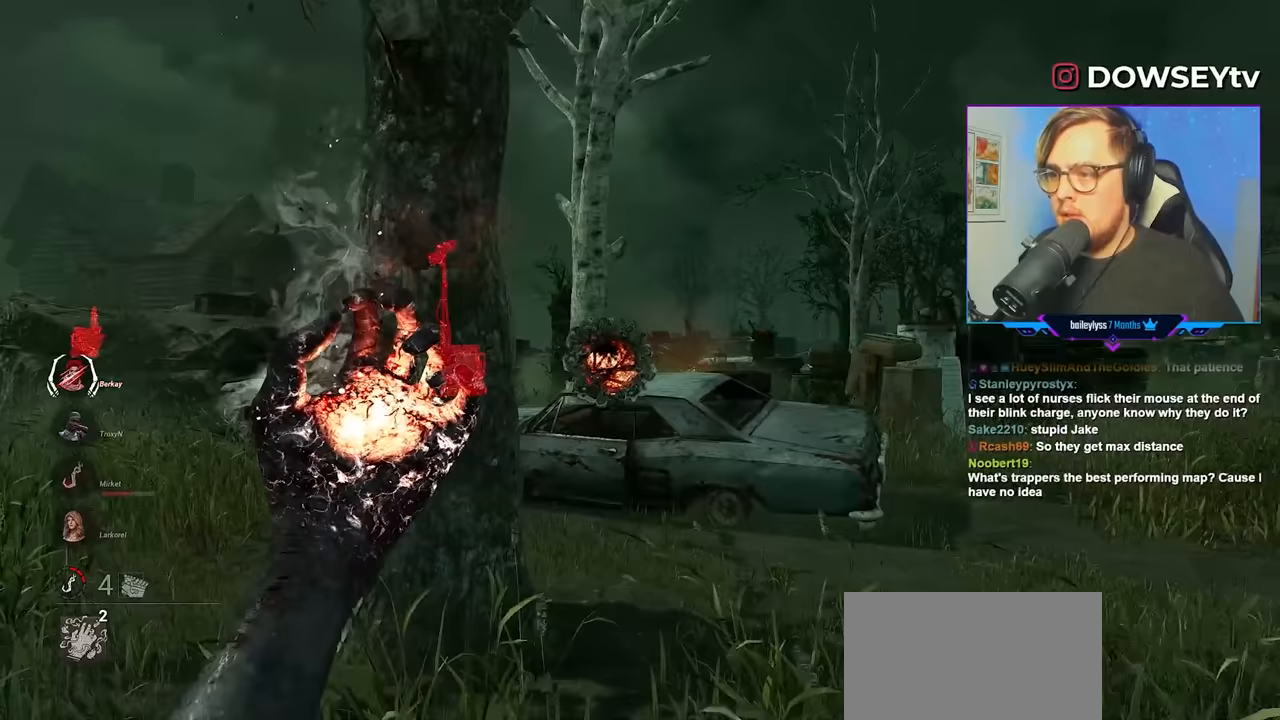
{"keys": ["a", "w"], "mouse": ["right"], "mouse_move": "still", "events": [[183, "a", "up"], [217, "a", "down"]]}
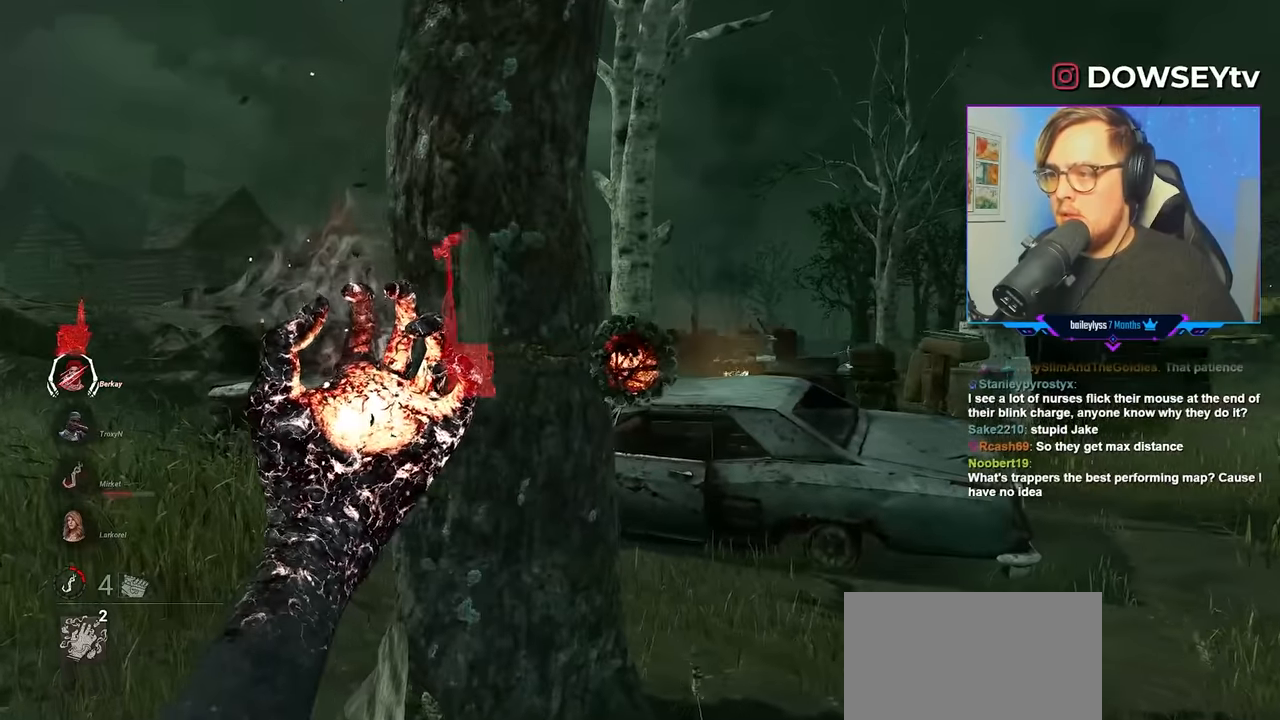
{"keys": ["a", "w"], "mouse": ["right"], "mouse_move": "left", "events": []}
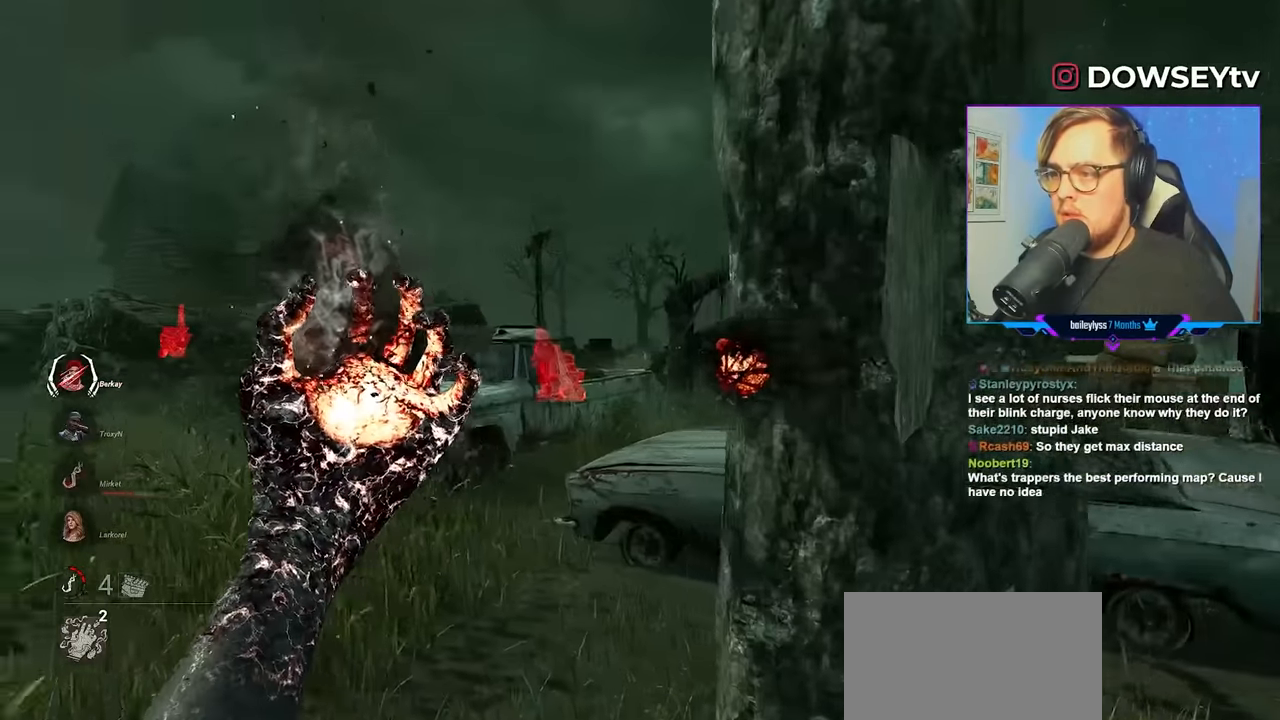
{"keys": ["w"], "mouse": ["right"], "mouse_move": "down", "events": [[350, "mouse_right", "up"], [433, "a", "up"], [483, "mouse_right", "down"]]}
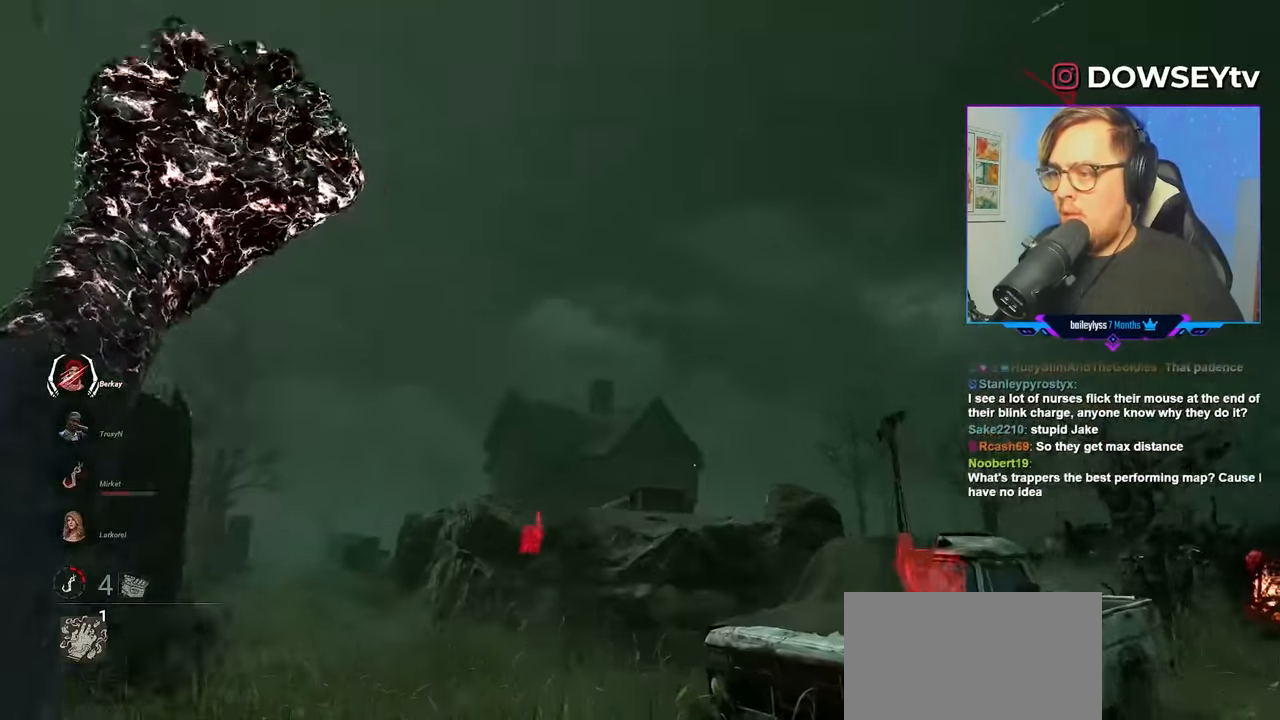
{"keys": ["w"], "mouse": ["right"], "mouse_move": "down", "events": []}
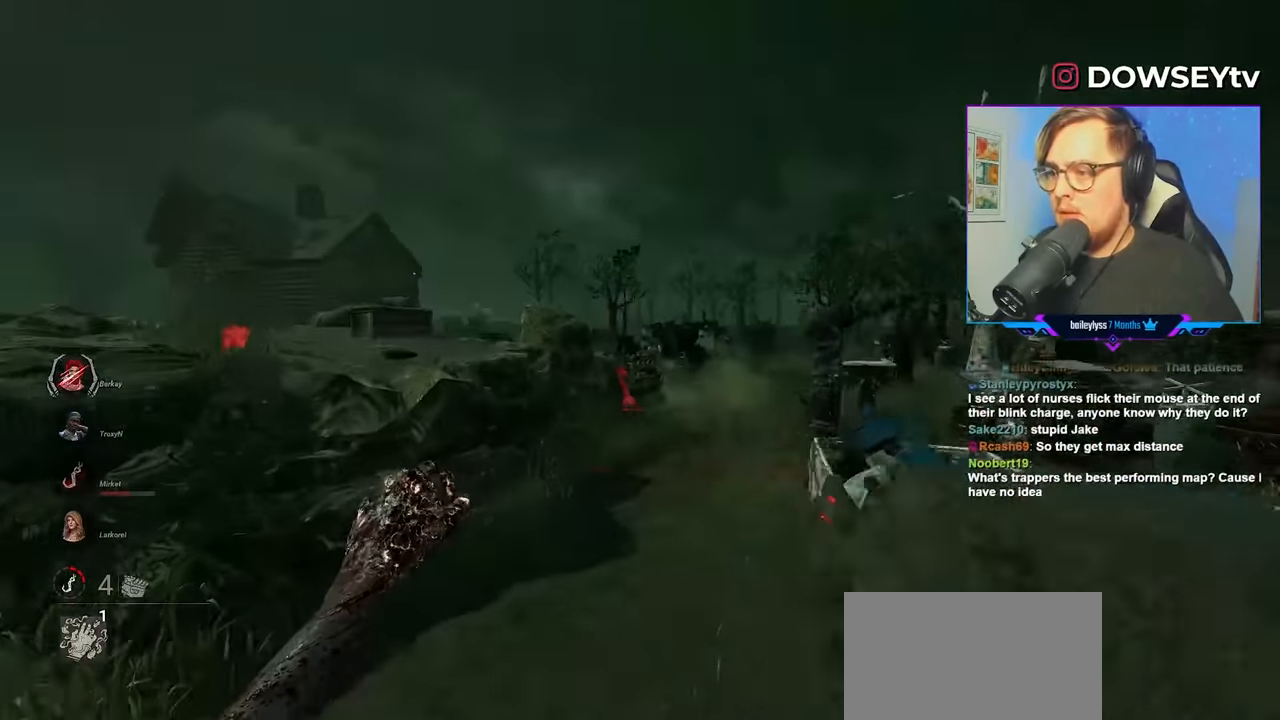
{"keys": ["w"], "mouse": ["right"], "mouse_move": "still", "events": []}
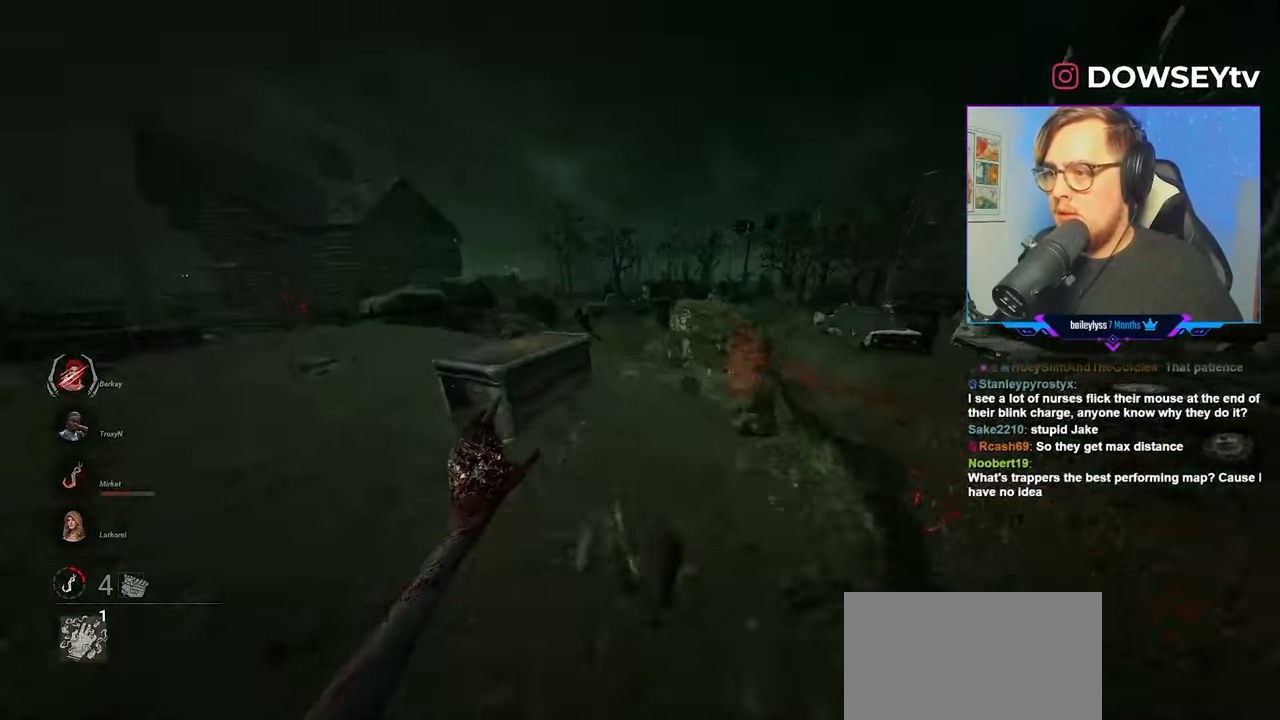
{"keys": ["w"], "mouse": ["right"], "mouse_move": "still", "events": [[350, "mouse_right", "up"], [483, "mouse_right", "down"]]}
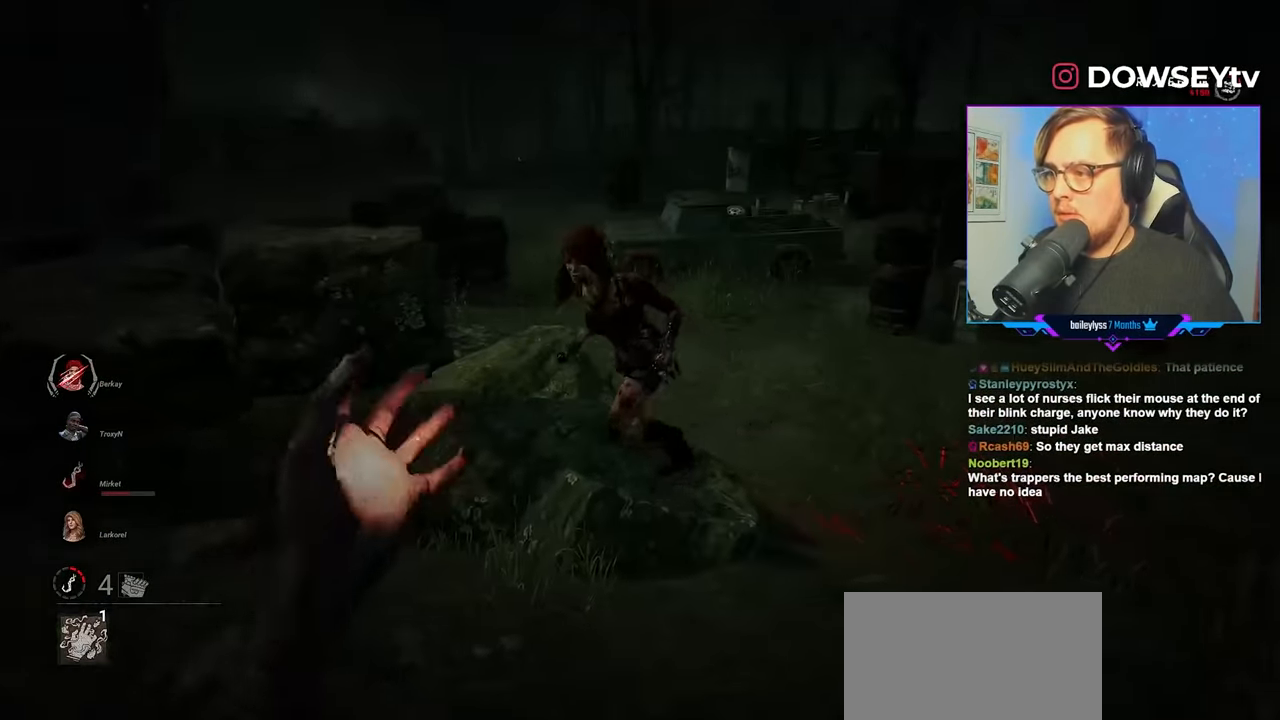
{"keys": ["w"], "mouse": ["left"], "mouse_move": "right", "events": [[33, "mouse_right", "up"], [83, "mouse_left", "down"]]}
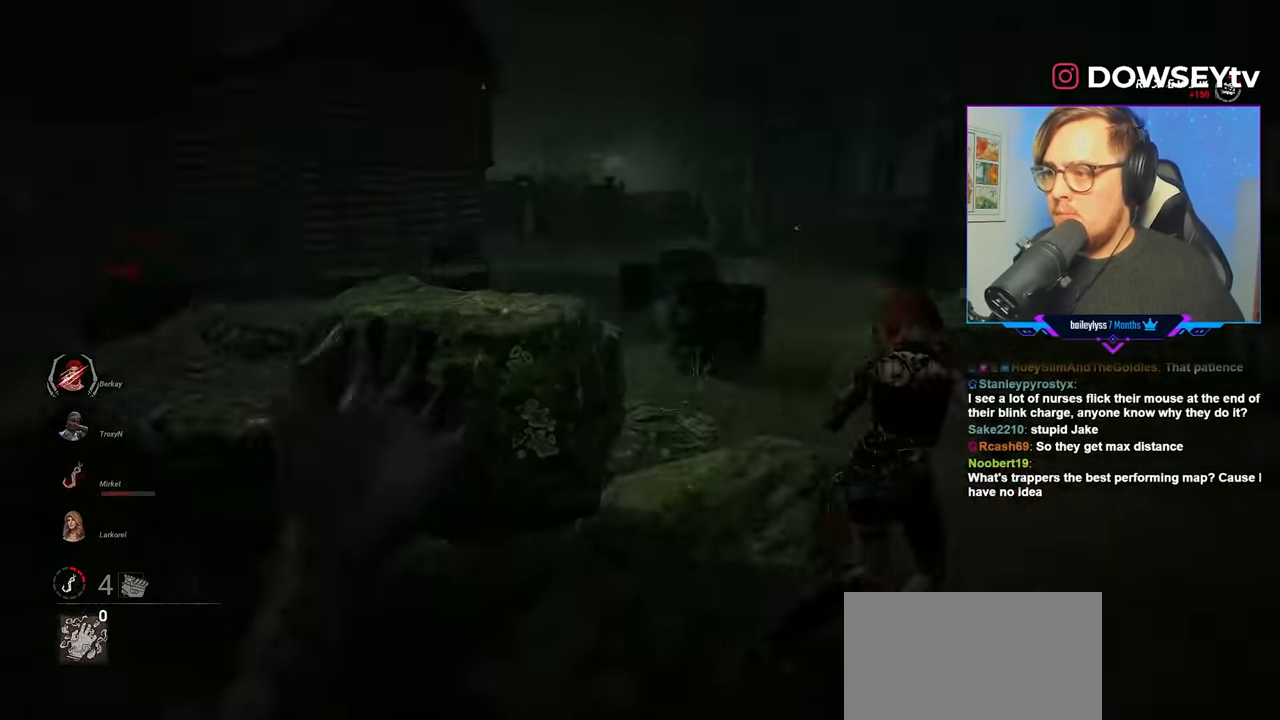
{"keys": ["w"], "mouse": ["left"], "mouse_move": "right", "events": [[50, "mouse_left", "up"], [100, "mouse_left", "down"]]}
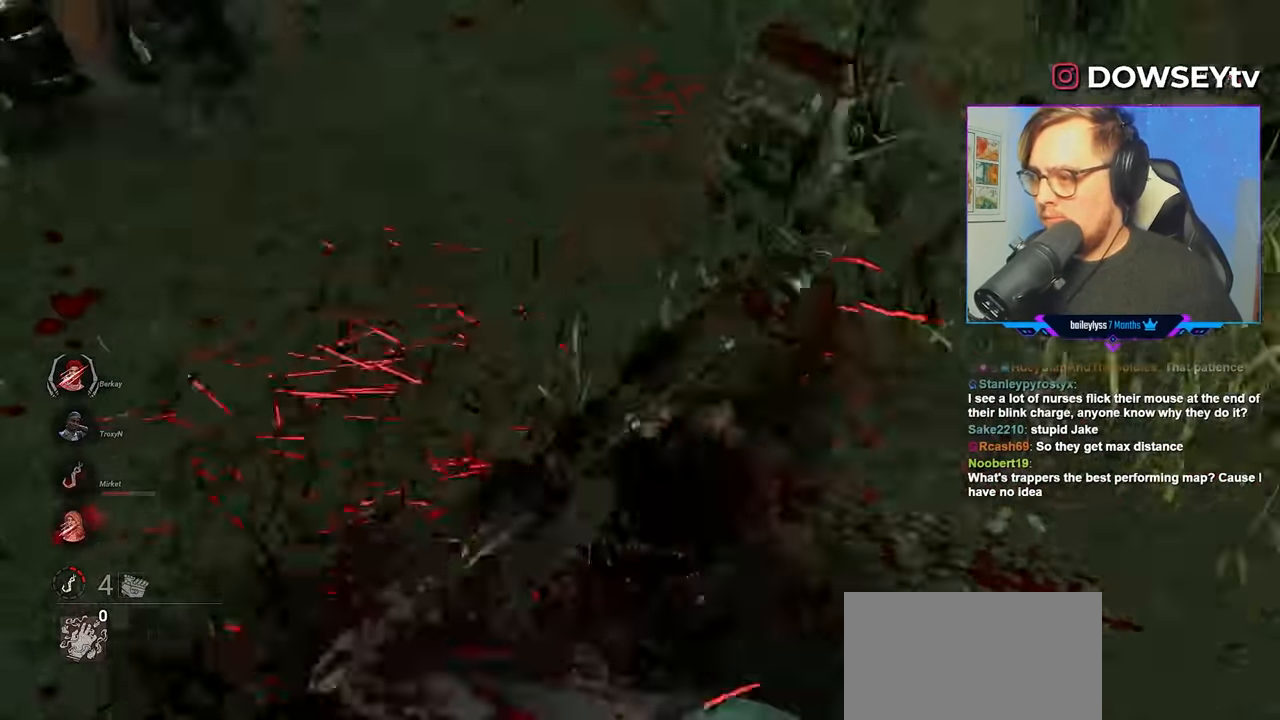
{"keys": ["d"], "mouse": ["right"], "mouse_move": "still", "events": [[67, "d", "down"], [167, "w", "up"], [250, "mouse_left", "up"], [250, "mouse_right", "down"], [250, "w", "down"], [450, "w", "up"]]}
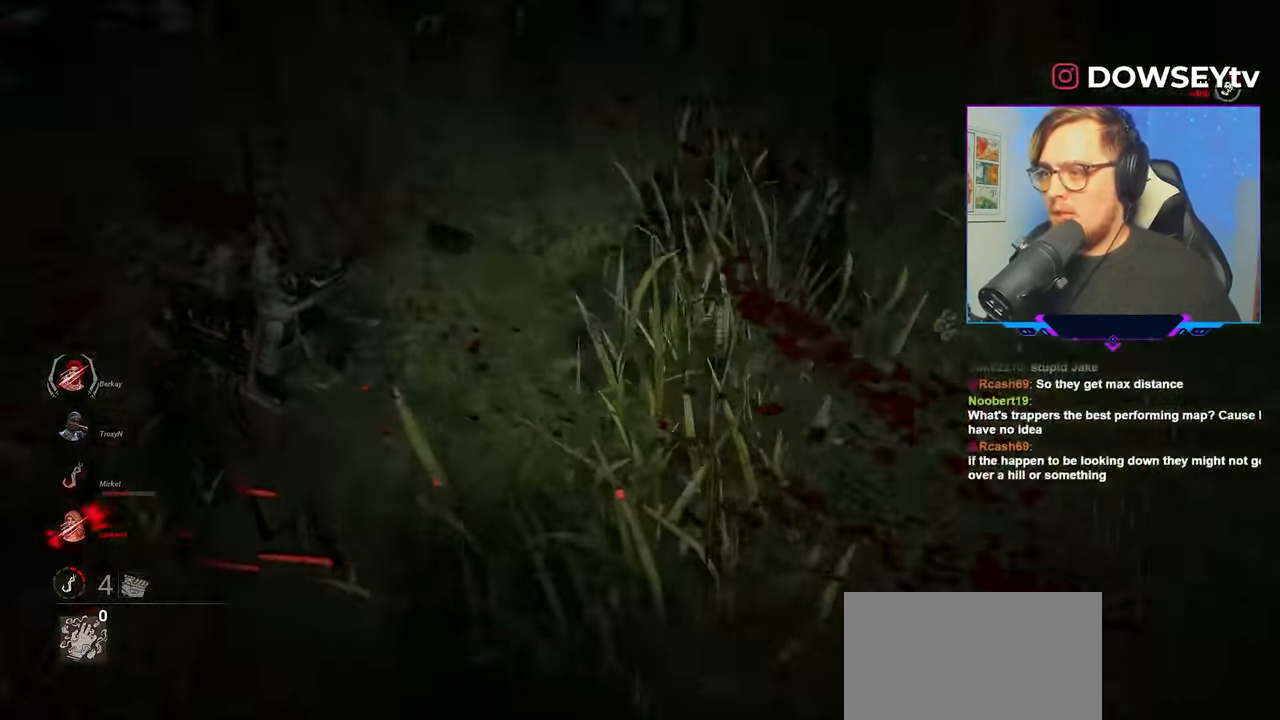
{"keys": ["d", "w"], "mouse": [], "mouse_move": "still", "events": [[183, "mouse_right", "up"], [216, "w", "down"]]}
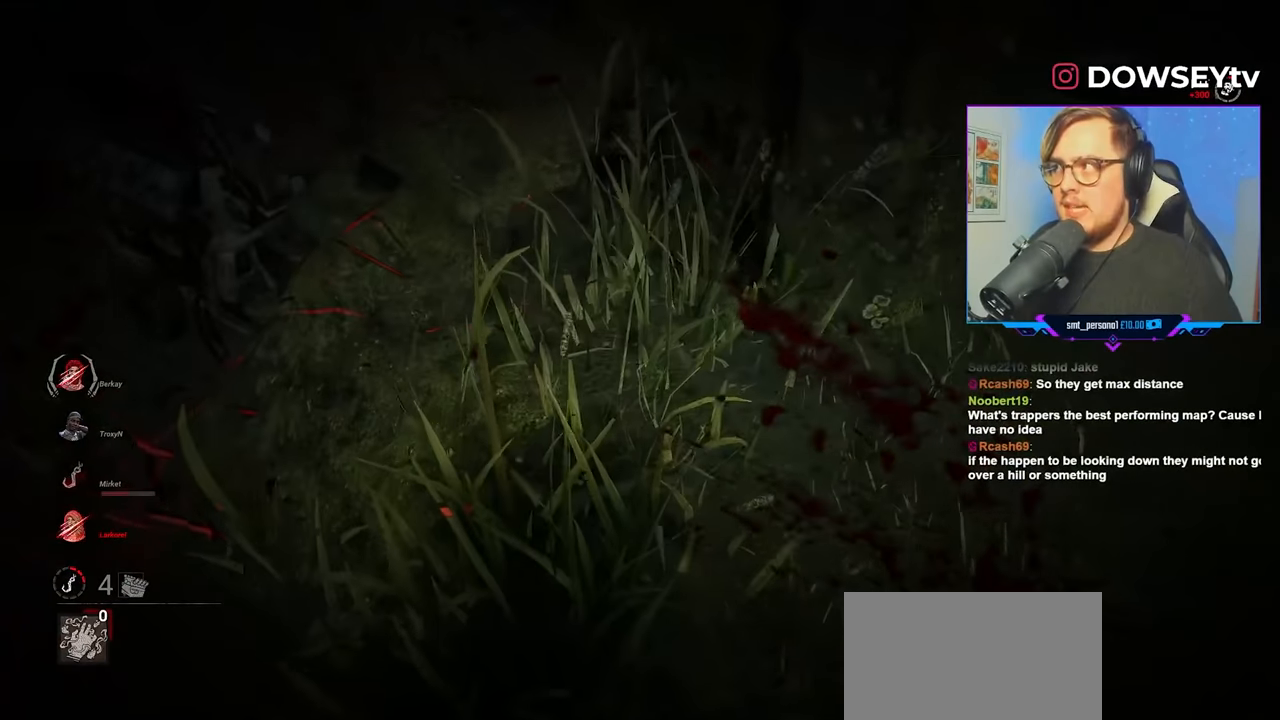
{"keys": ["d", "w"], "mouse": [], "mouse_move": "still", "events": []}
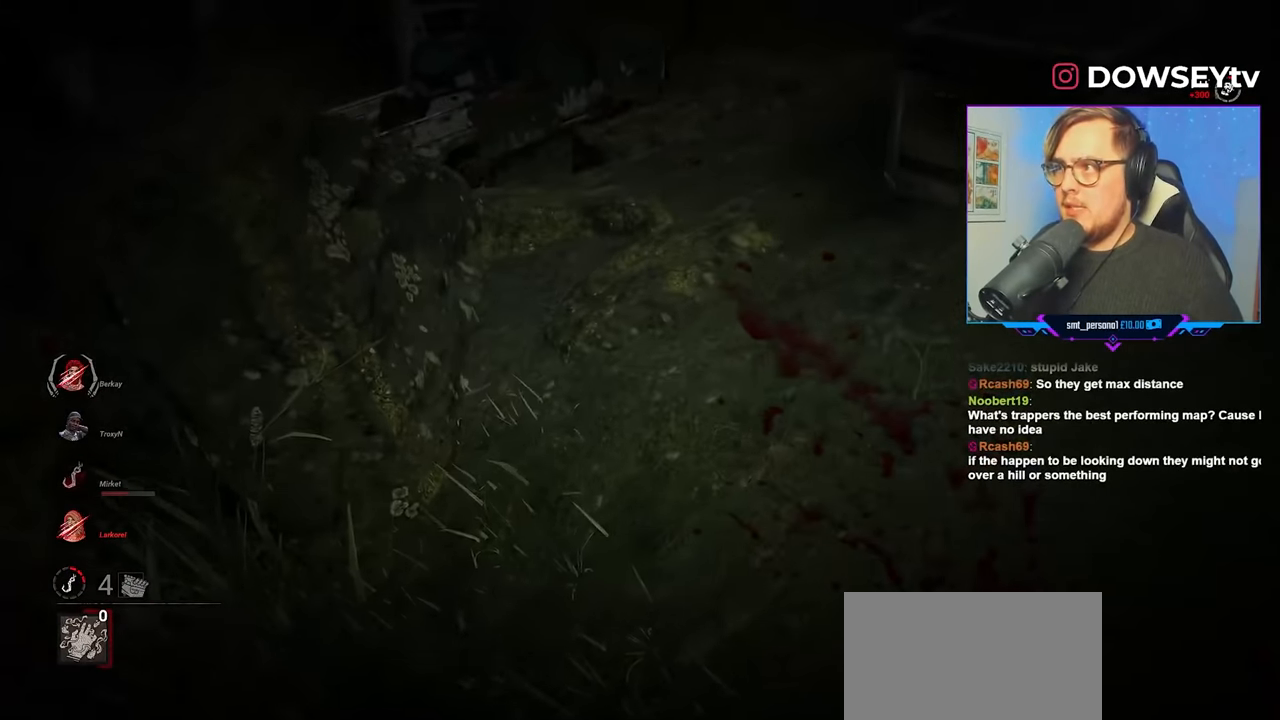
{"keys": ["a", "w"], "mouse": [], "mouse_move": "left", "events": [[350, "d", "up"], [400, "a", "down"]]}
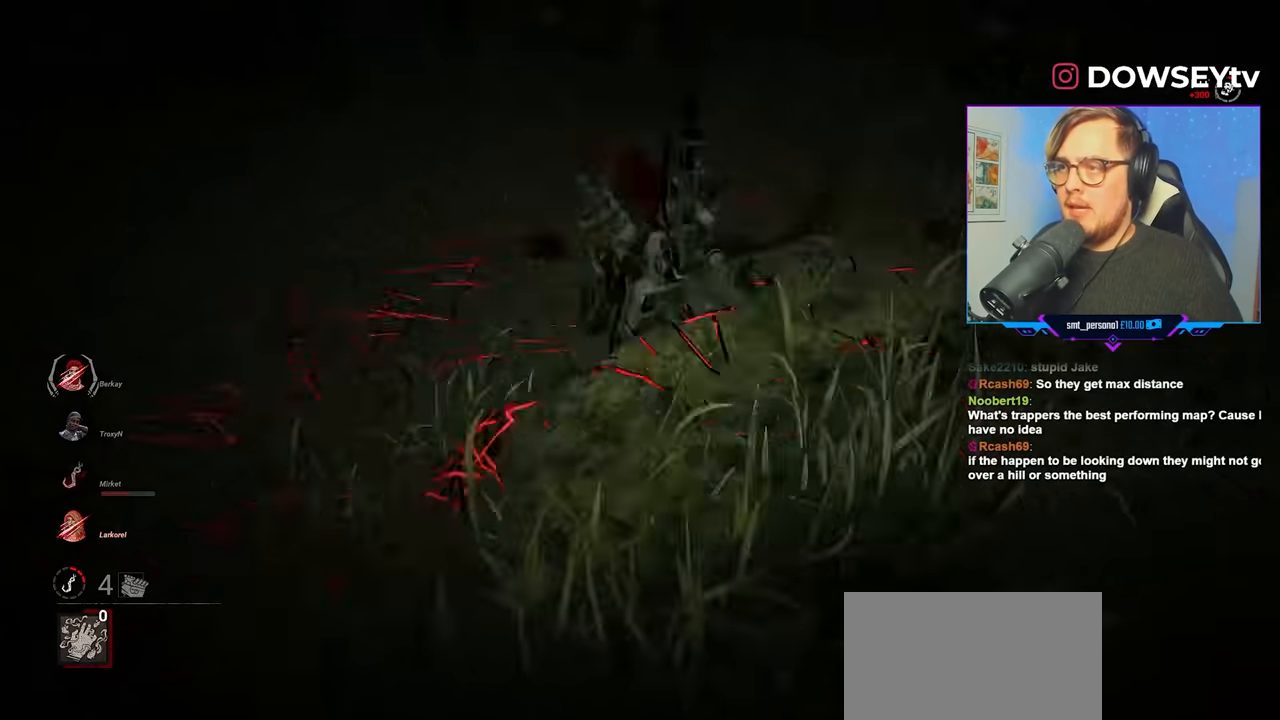
{"keys": ["d", "w"], "mouse": [], "mouse_move": "right", "events": [[133, "a", "up"], [316, "d", "down"]]}
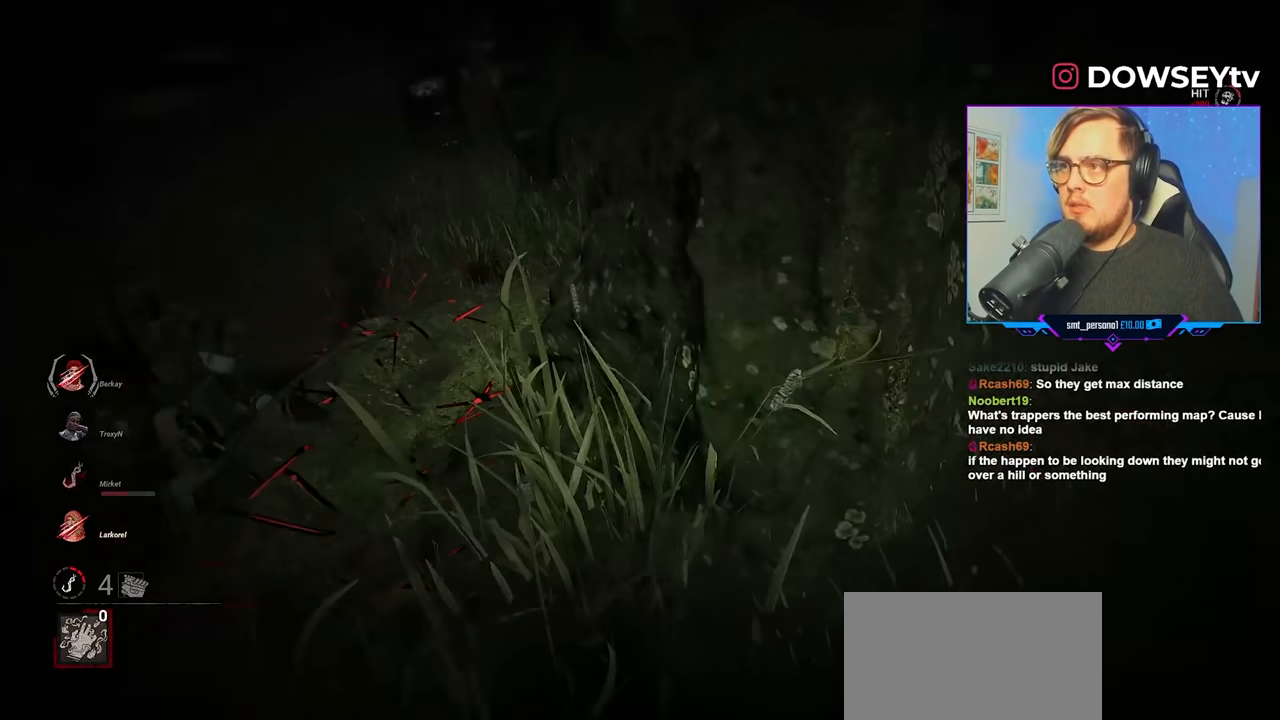
{"keys": ["d", "w"], "mouse": [], "mouse_move": "still", "events": [[50, "a", "down"], [50, "d", "up"], [150, "a", "up"], [200, "d", "down"]]}
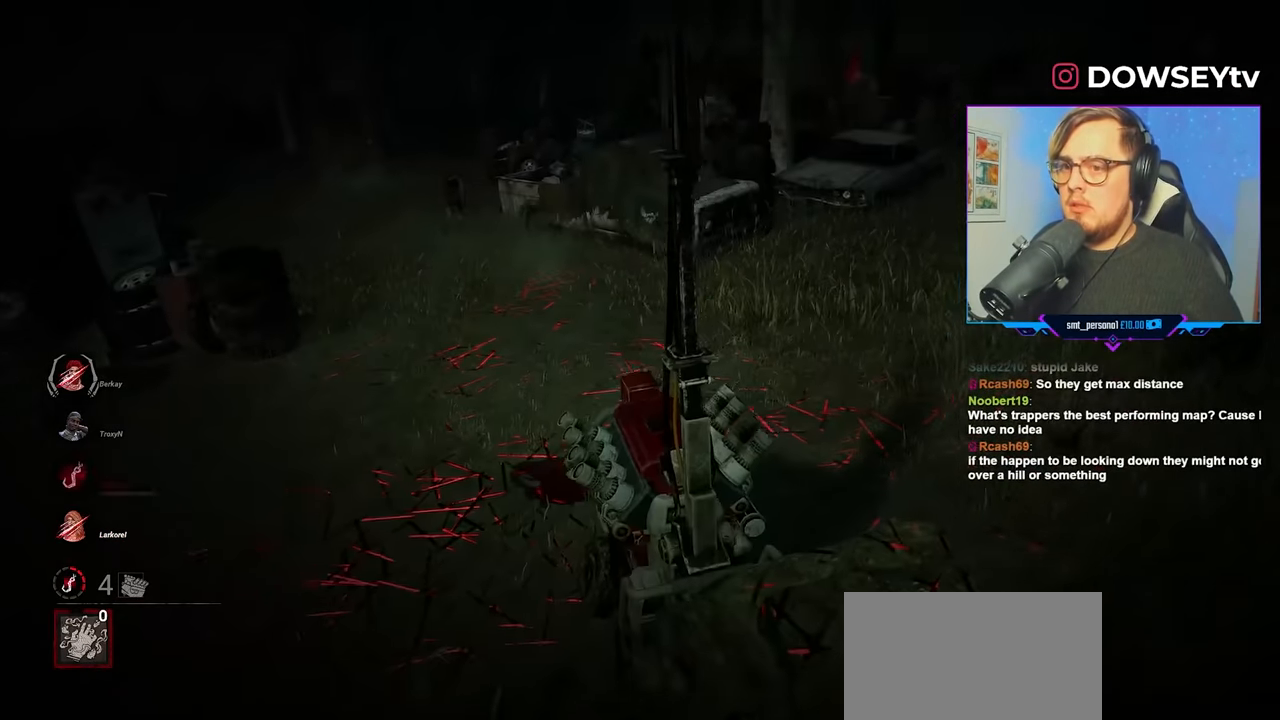
{"keys": ["a", "w"], "mouse": [], "mouse_move": "still", "events": [[200, "a", "down"], [200, "d", "up"]]}